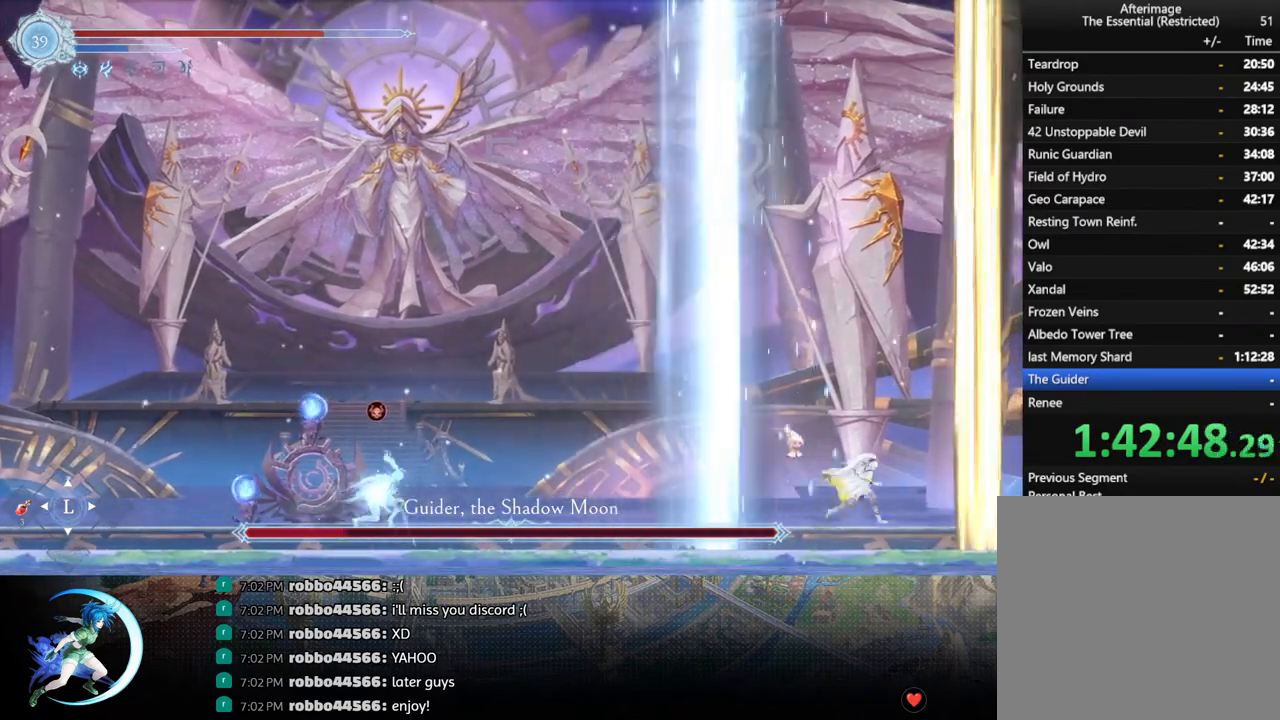
Gameplay with a controller (PlayStation layout); each line is a JSON object with the inputs held at the frame after it. "events" lists button and stick changes between this image and that frame as [ms after this image, input, new state], when the widget could be followed in between.
{"buttons": [], "left_stick": "center", "right_stick": "center", "events": [[33, "DPAD_RIGHT", "down"], [150, "DPAD_RIGHT", "up"]]}
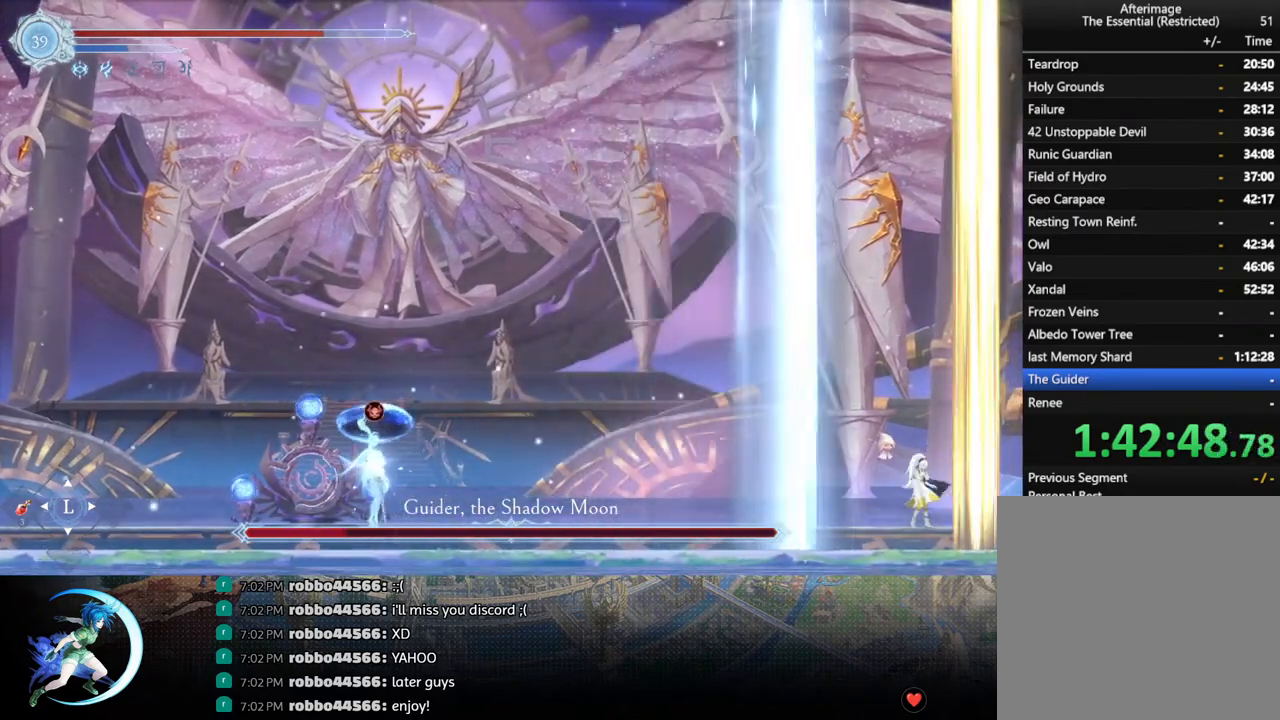
{"buttons": [], "left_stick": "center", "right_stick": "center", "events": []}
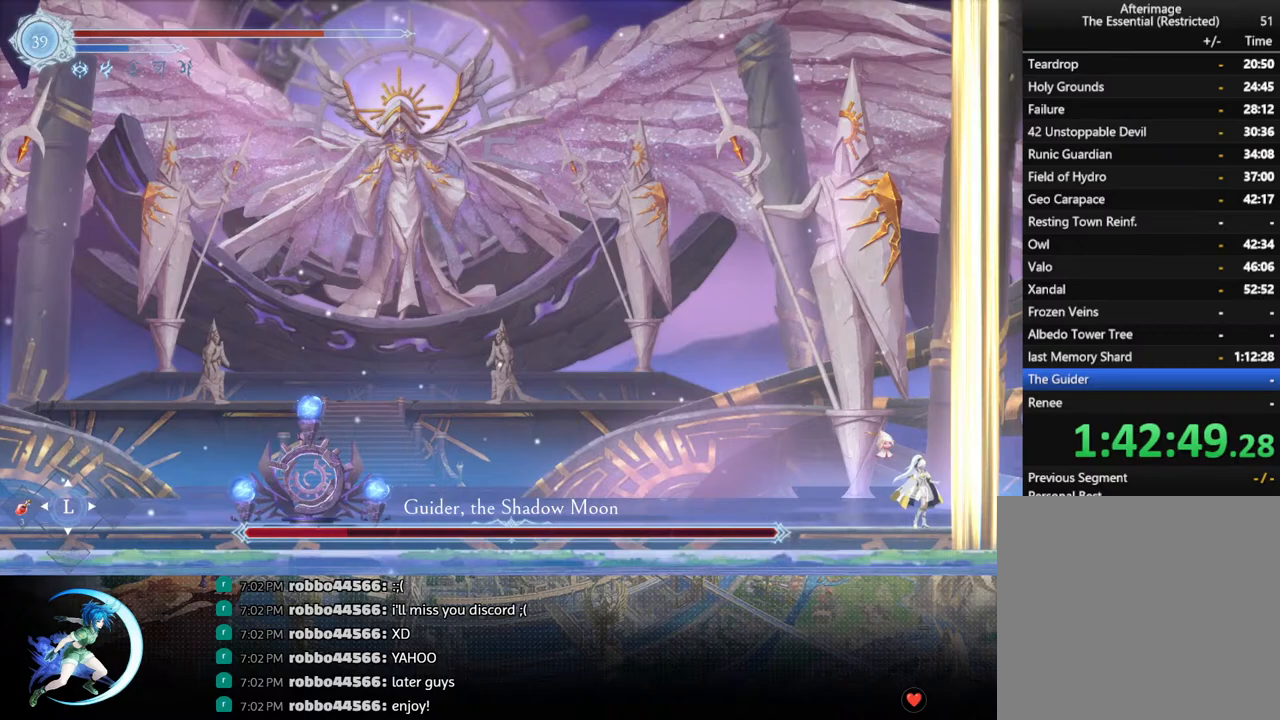
{"buttons": ["DPAD_LEFT"], "left_stick": "center", "right_stick": "center", "events": [[67, "DPAD_LEFT", "down"], [217, "R1", "down"], [367, "R1", "up"]]}
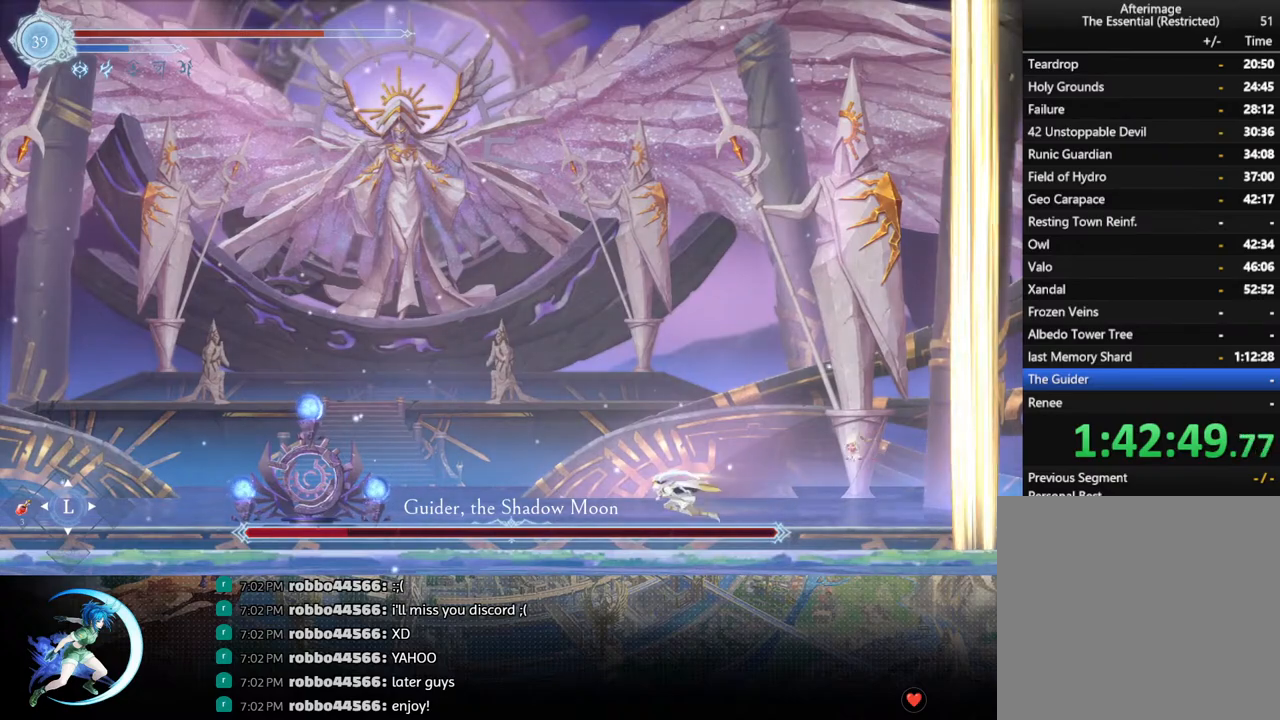
{"buttons": [], "left_stick": "center", "right_stick": "center", "events": [[100, "R1", "down"], [133, "DPAD_DOWN", "down"], [133, "R1", "up"], [183, "R1", "down"], [233, "DPAD_LEFT", "up"], [300, "DPAD_DOWN", "up"], [317, "R1", "up"]]}
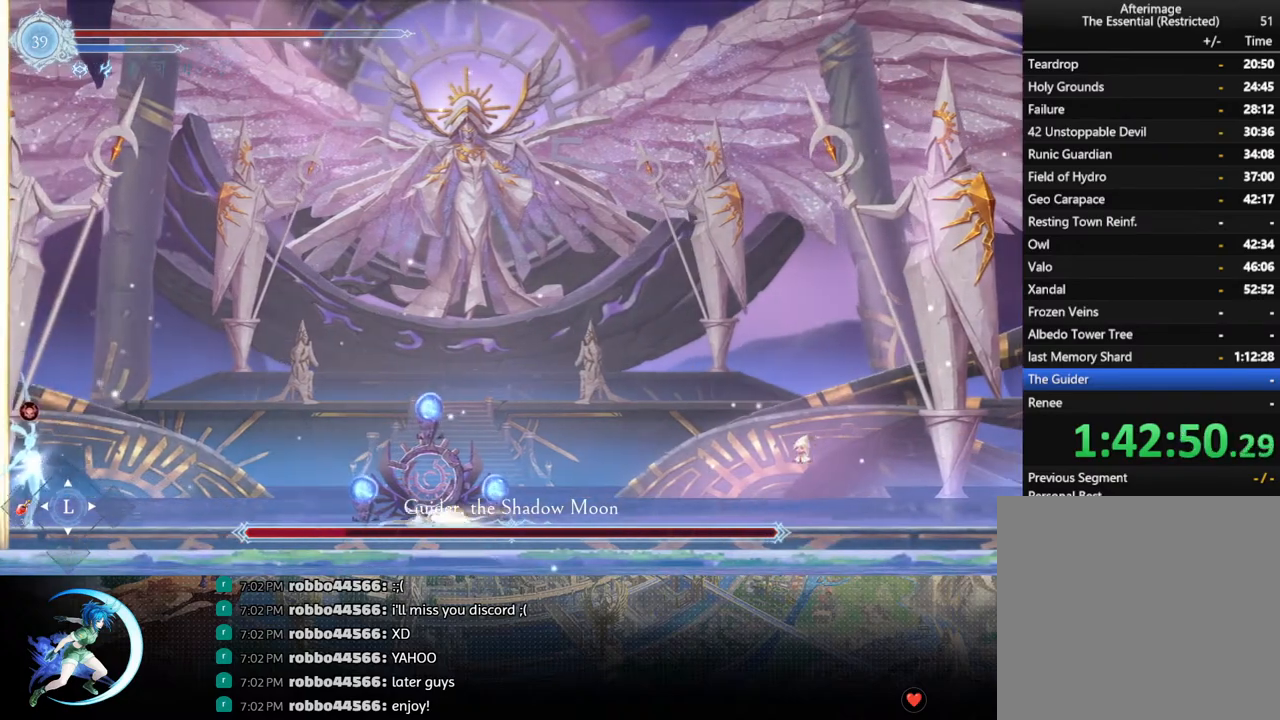
{"buttons": ["DPAD_RIGHT"], "left_stick": "center", "right_stick": "center", "events": [[150, "DPAD_RIGHT", "down"]]}
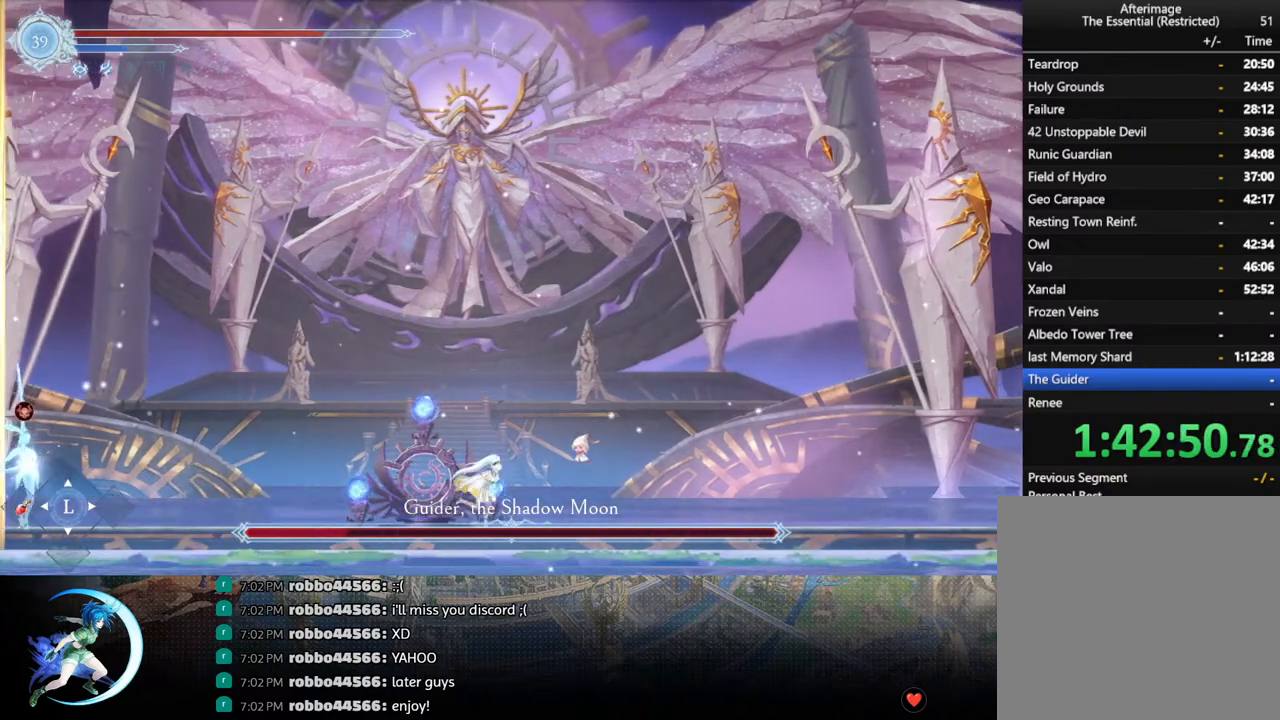
{"buttons": ["DPAD_LEFT"], "left_stick": "center", "right_stick": "center", "events": [[150, "CROSS", "down"], [383, "DPAD_RIGHT", "up"], [450, "DPAD_LEFT", "down"], [500, "CROSS", "up"]]}
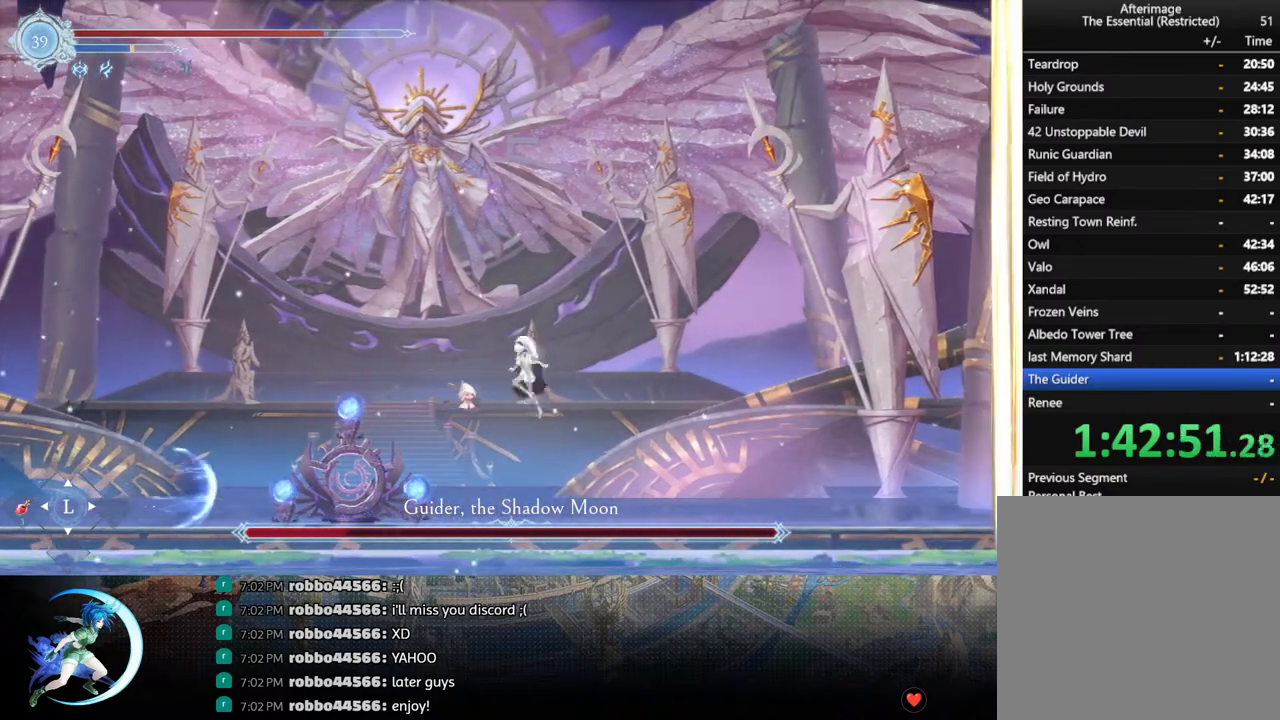
{"buttons": ["CROSS", "DPAD_RIGHT"], "left_stick": "center", "right_stick": "center", "events": [[67, "SQUARE", "down"], [217, "SQUARE", "up"], [333, "DPAD_LEFT", "up"], [367, "CROSS", "down"], [450, "DPAD_RIGHT", "down"]]}
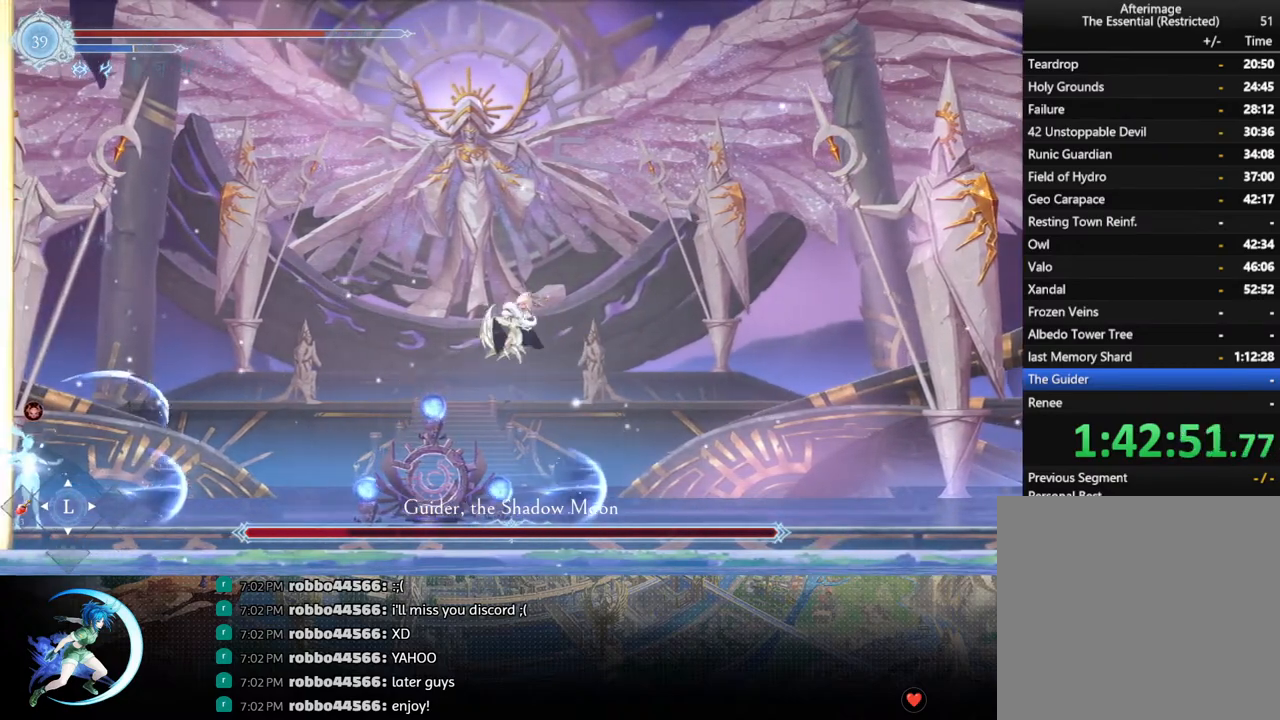
{"buttons": ["SQUARE", "DPAD_LEFT"], "left_stick": "center", "right_stick": "center", "events": [[200, "CROSS", "up"], [283, "SQUARE", "down"], [317, "DPAD_LEFT", "down"], [317, "DPAD_RIGHT", "up"]]}
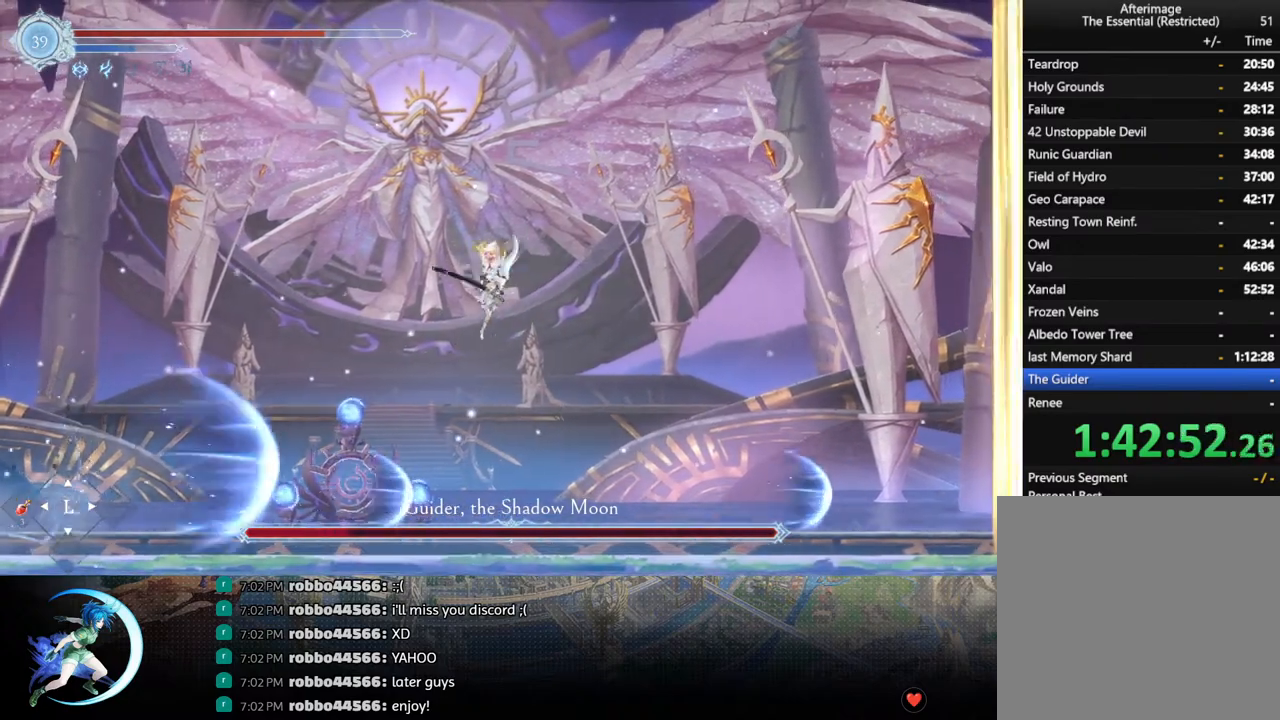
{"buttons": ["DPAD_LEFT"], "left_stick": "center", "right_stick": "center", "events": [[50, "SQUARE", "up"], [150, "R1", "down"], [233, "DPAD_DOWN", "down"], [283, "CROSS", "down"], [300, "R1", "up"], [317, "DPAD_LEFT", "up"], [383, "DPAD_LEFT", "down"], [400, "CROSS", "up"], [400, "DPAD_DOWN", "up"]]}
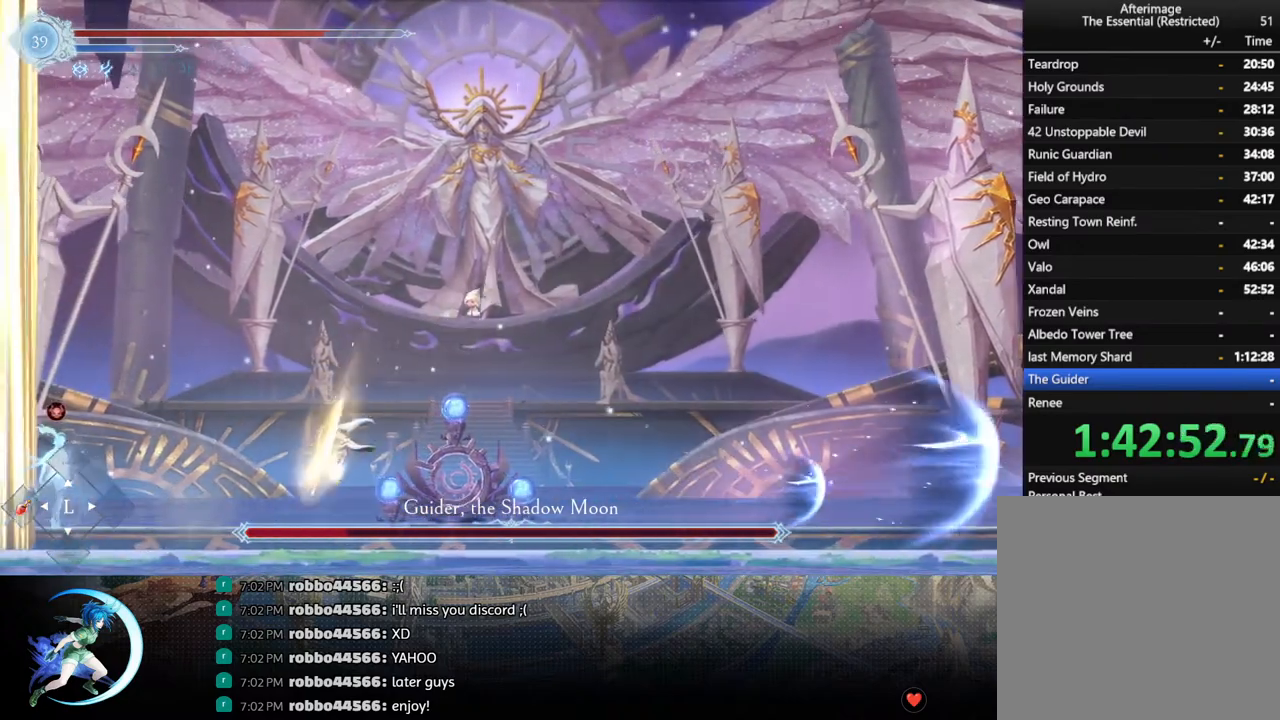
{"buttons": [], "left_stick": "center", "right_stick": "center", "events": [[100, "CROSS", "down"], [183, "CROSS", "up"], [233, "SQUARE", "down"], [350, "SQUARE", "up"], [433, "DPAD_LEFT", "up"]]}
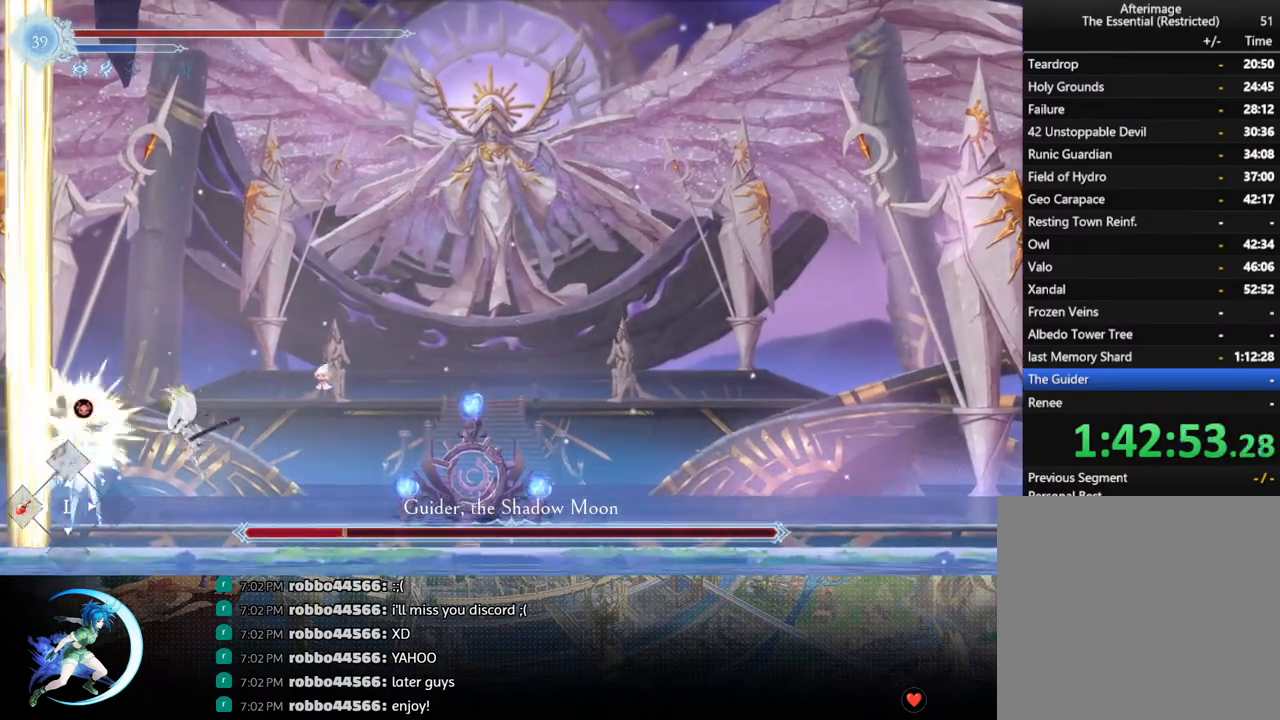
{"buttons": ["SQUARE"], "left_stick": "center", "right_stick": "center", "events": [[133, "DPAD_RIGHT", "down"], [250, "CROSS", "down"], [333, "DPAD_UP", "down"], [367, "DPAD_RIGHT", "up"], [400, "CROSS", "up"], [400, "DPAD_LEFT", "down"], [400, "DPAD_UP", "up"], [417, "DPAD_UP", "down"], [433, "SQUARE", "down"], [467, "DPAD_UP", "up"], [483, "DPAD_LEFT", "up"]]}
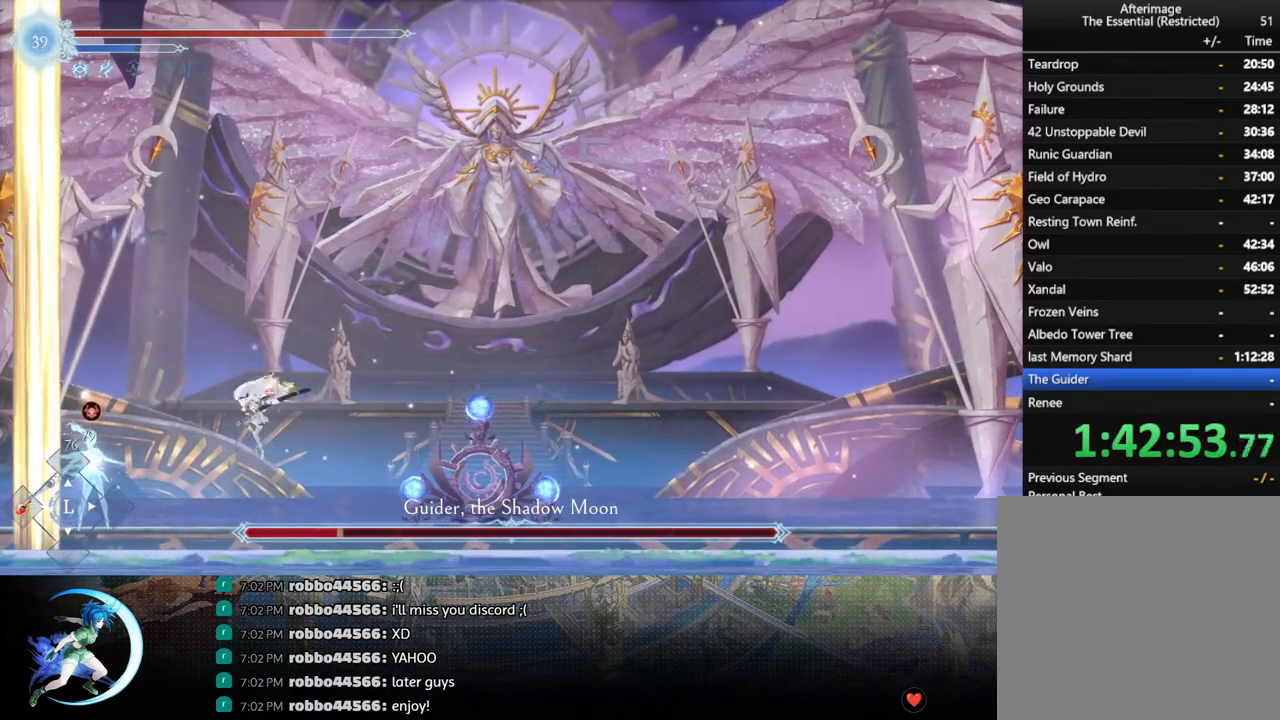
{"buttons": ["CROSS", "DPAD_RIGHT"], "left_stick": "center", "right_stick": "center", "events": [[33, "SQUARE", "up"], [183, "DPAD_RIGHT", "down"], [217, "R1", "down"], [317, "DPAD_DOWN", "down"], [350, "R1", "up"], [383, "CROSS", "down"], [483, "DPAD_DOWN", "up"]]}
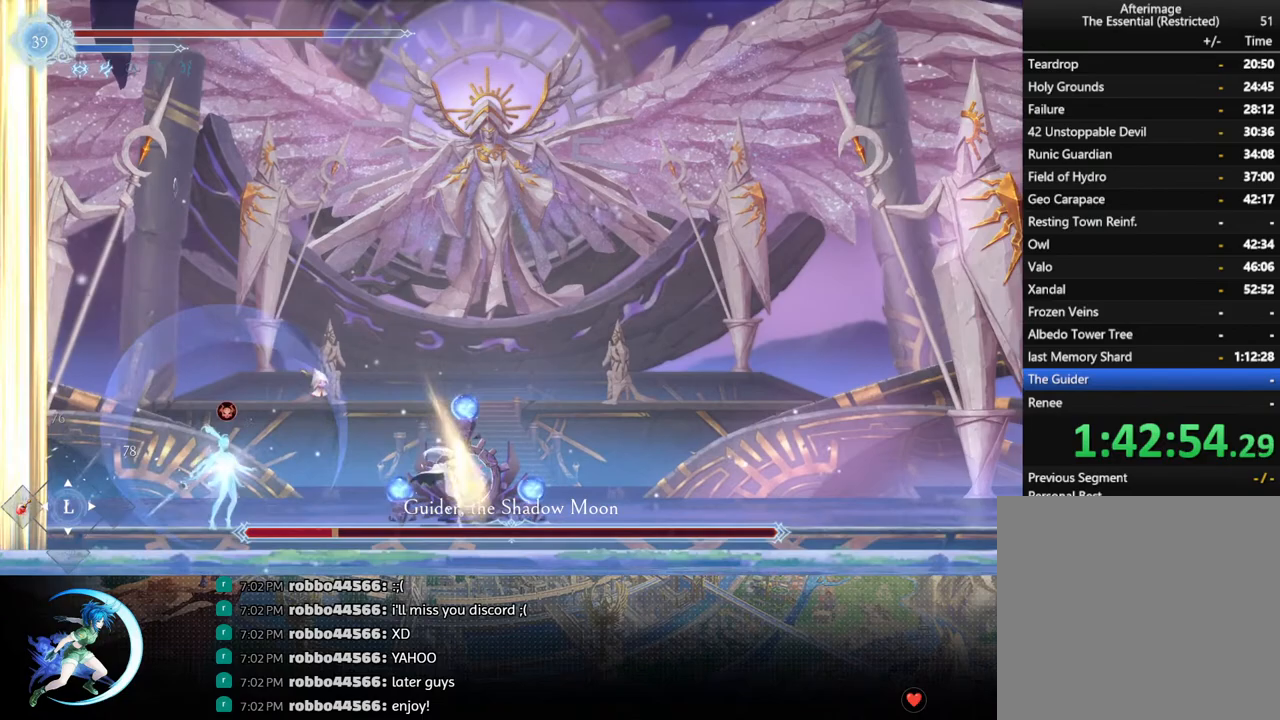
{"buttons": ["DPAD_RIGHT"], "left_stick": "center", "right_stick": "center", "events": [[17, "CROSS", "up"], [267, "R1", "down"], [400, "R1", "up"]]}
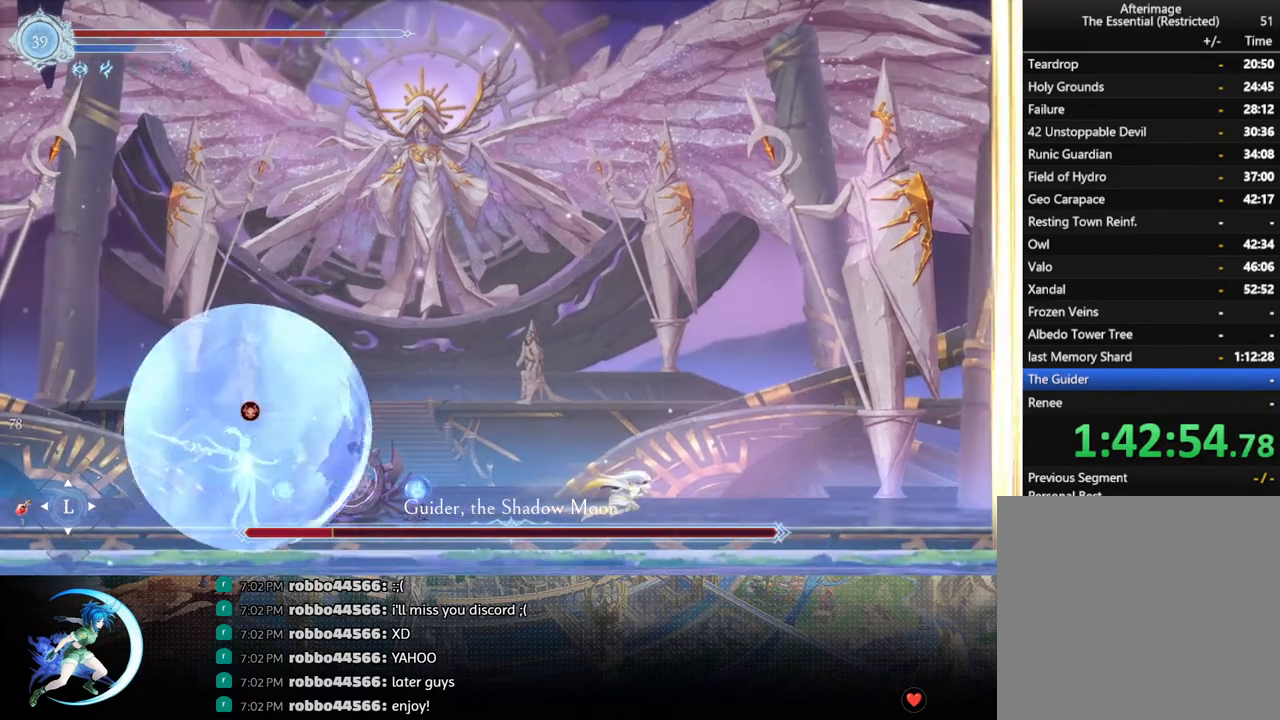
{"buttons": ["DPAD_RIGHT"], "left_stick": "center", "right_stick": "center", "events": []}
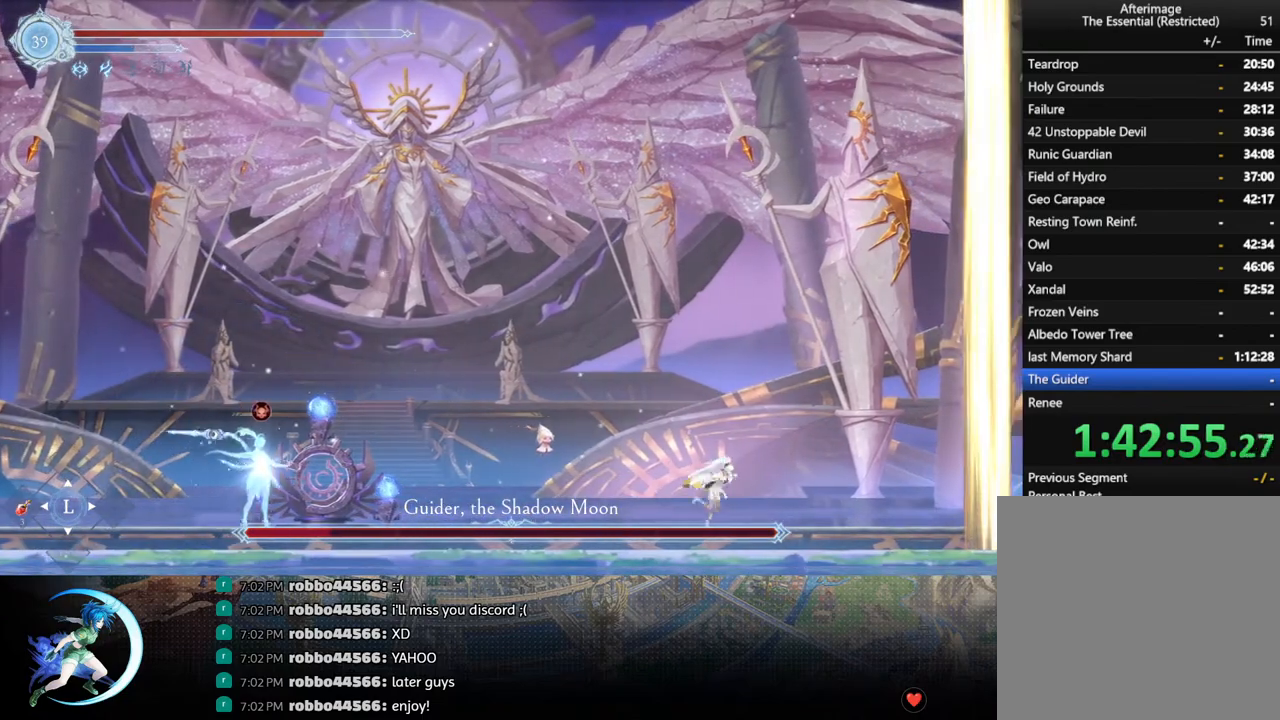
{"buttons": ["SQUARE", "DPAD_LEFT"], "left_stick": "center", "right_stick": "center", "events": [[67, "DPAD_RIGHT", "up"], [200, "DPAD_LEFT", "down"], [233, "CROSS", "down"], [350, "CROSS", "up"], [383, "SQUARE", "down"]]}
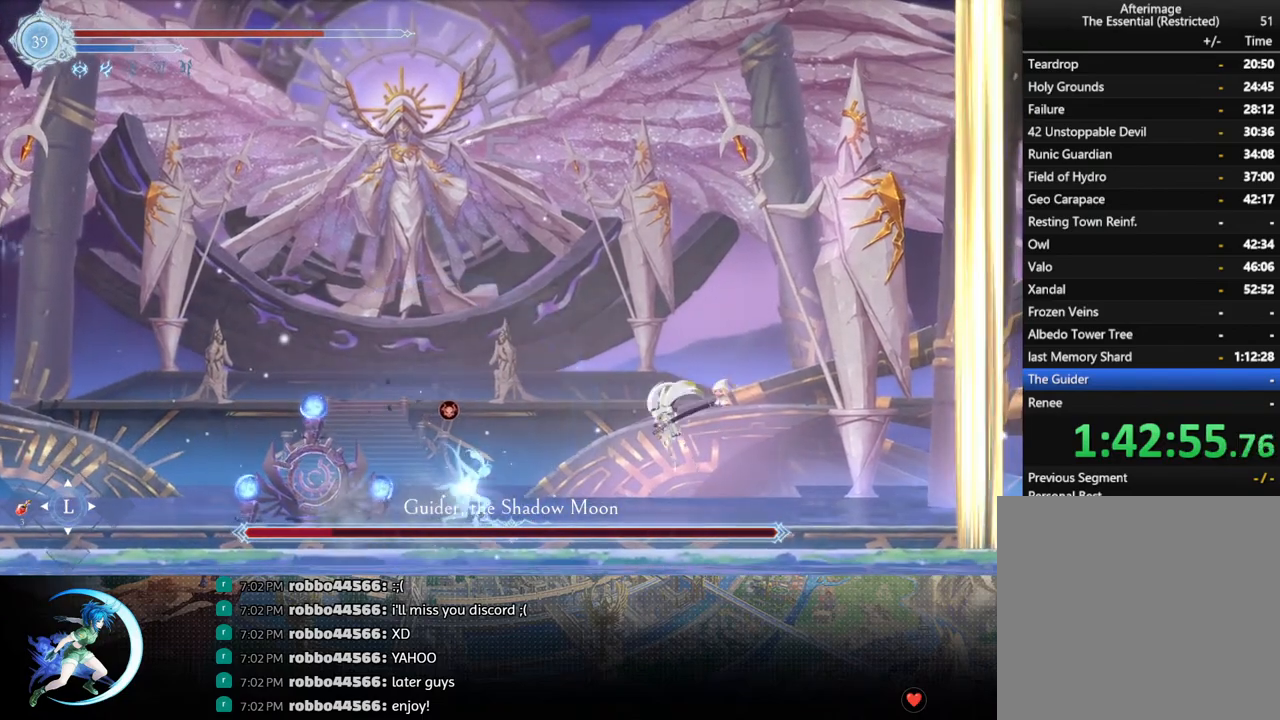
{"buttons": ["CROSS", "DPAD_LEFT"], "left_stick": "center", "right_stick": "center", "events": [[200, "SQUARE", "up"], [317, "DPAD_LEFT", "up"], [433, "CROSS", "down"], [450, "DPAD_LEFT", "down"]]}
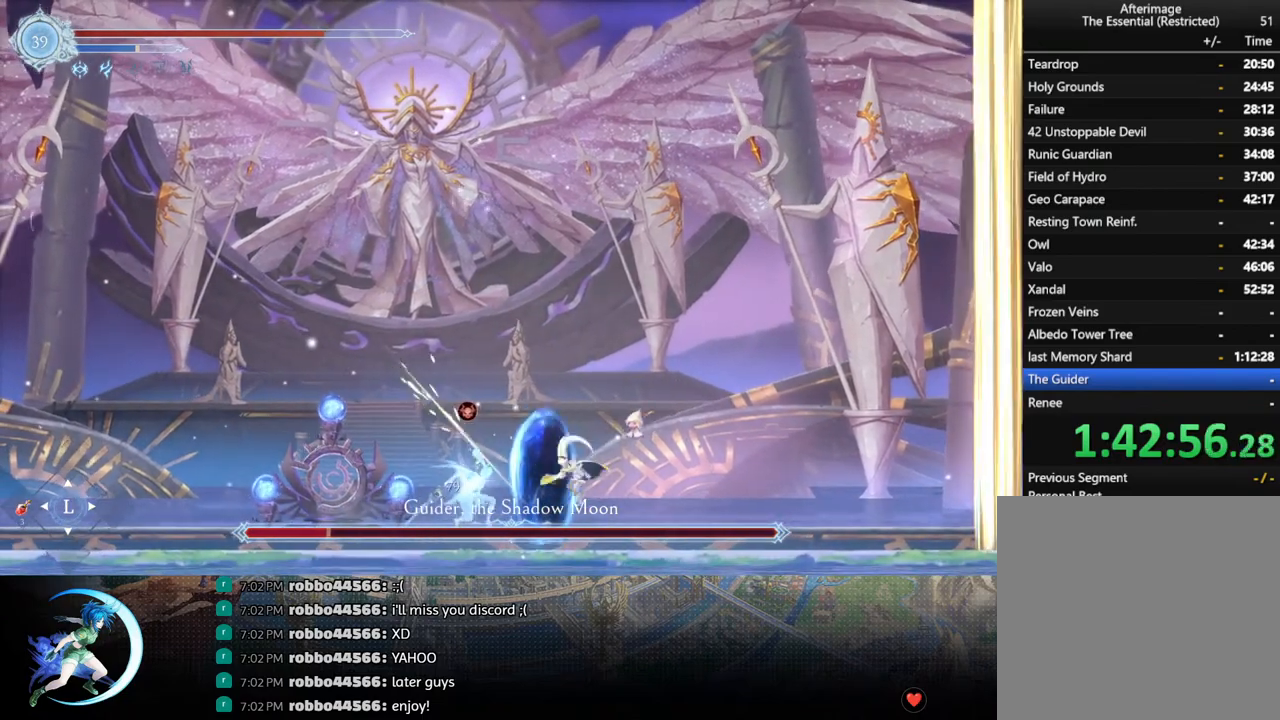
{"buttons": ["DPAD_DOWN"], "left_stick": "center", "right_stick": "center", "events": [[17, "CROSS", "up"], [17, "DPAD_LEFT", "up"], [67, "SQUARE", "down"], [167, "SQUARE", "up"], [450, "DPAD_DOWN", "down"]]}
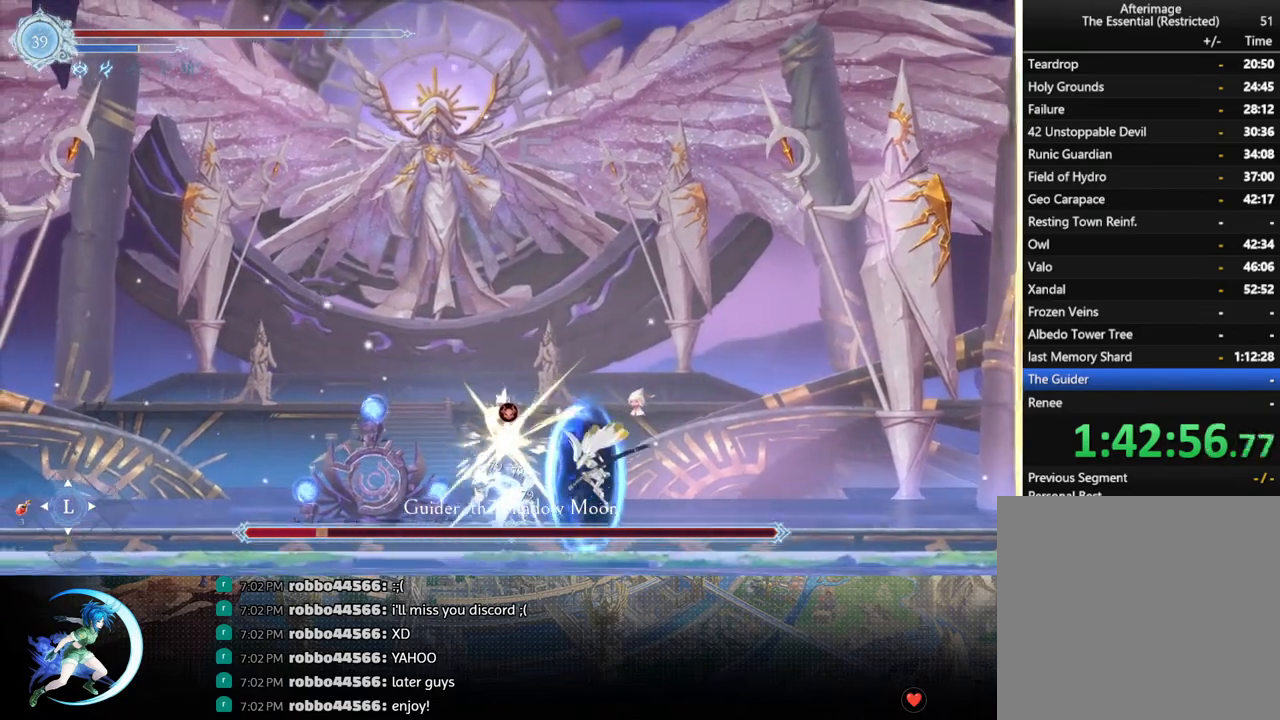
{"buttons": ["CROSS"], "left_stick": "center", "right_stick": "center", "events": [[33, "DPAD_LEFT", "down"], [100, "DPAD_DOWN", "up"], [117, "SQUARE", "down"], [167, "DPAD_LEFT", "up"], [250, "SQUARE", "up"], [500, "CROSS", "down"]]}
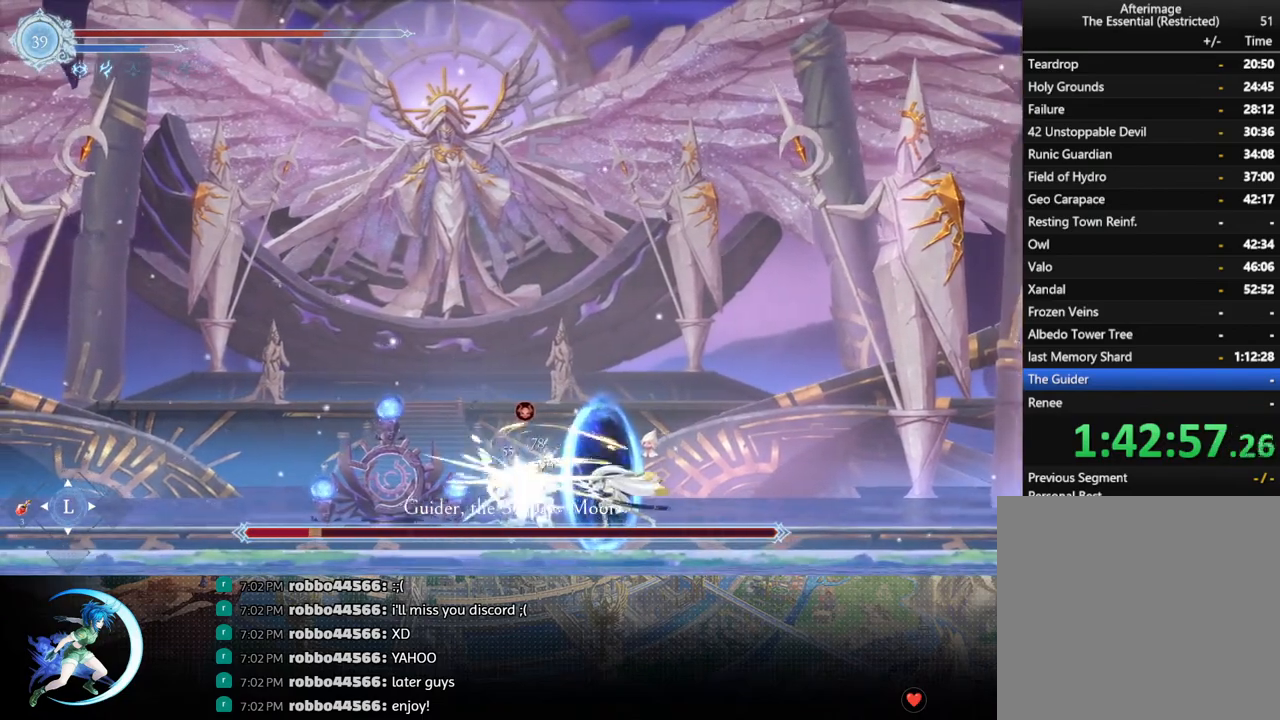
{"buttons": [], "left_stick": "center", "right_stick": "center", "events": [[67, "CROSS", "up"], [117, "SQUARE", "down"], [233, "SQUARE", "up"]]}
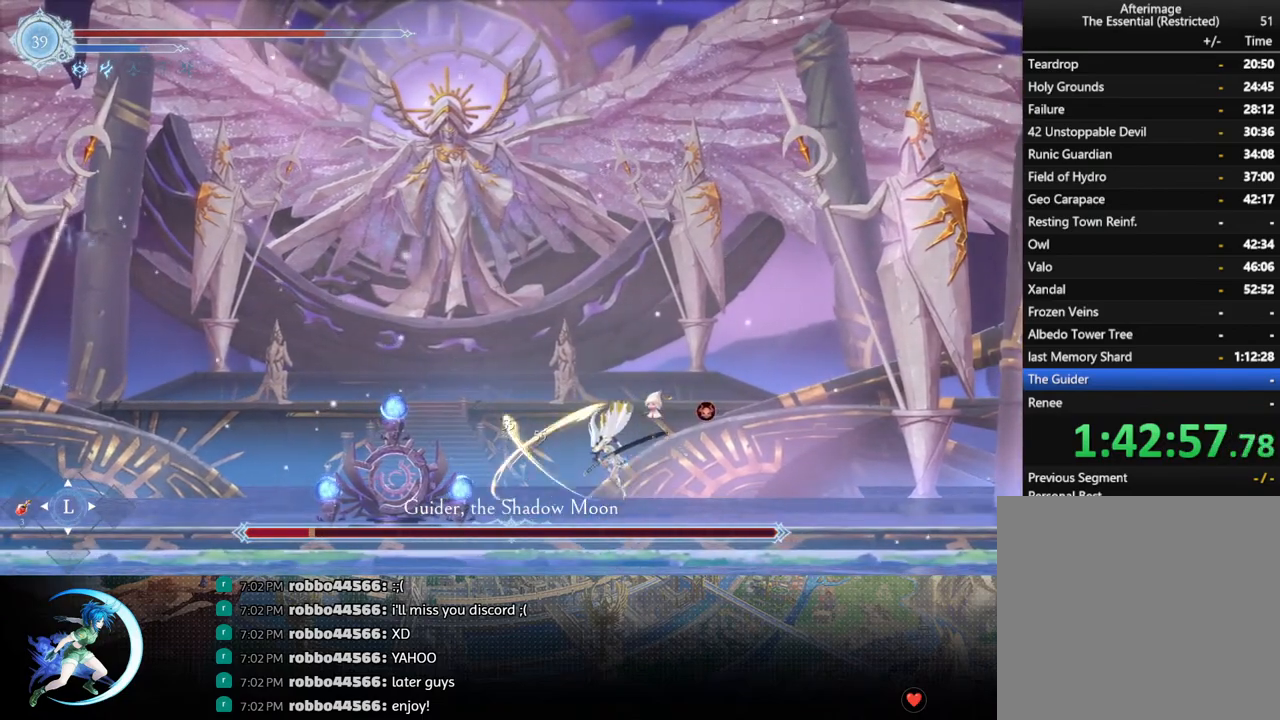
{"buttons": ["R1", "DPAD_LEFT"], "left_stick": "center", "right_stick": "center", "events": [[67, "DPAD_LEFT", "down"], [233, "DPAD_LEFT", "up"], [450, "DPAD_LEFT", "down"], [500, "R1", "down"]]}
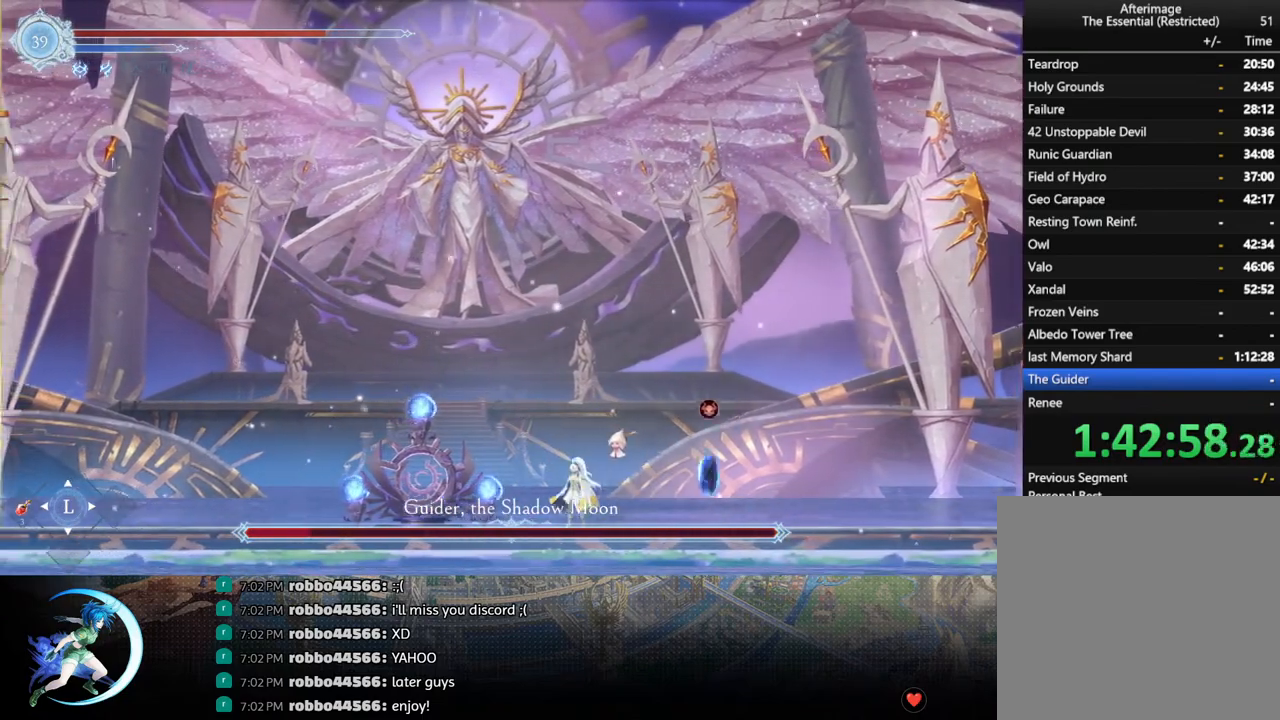
{"buttons": ["CROSS", "DPAD_RIGHT"], "left_stick": "center", "right_stick": "center", "events": [[67, "DPAD_DOWN", "down"], [67, "R1", "up"], [100, "DPAD_LEFT", "up"], [133, "R1", "down"], [183, "DPAD_DOWN", "up"], [233, "R1", "up"], [333, "DPAD_RIGHT", "down"], [500, "CROSS", "down"]]}
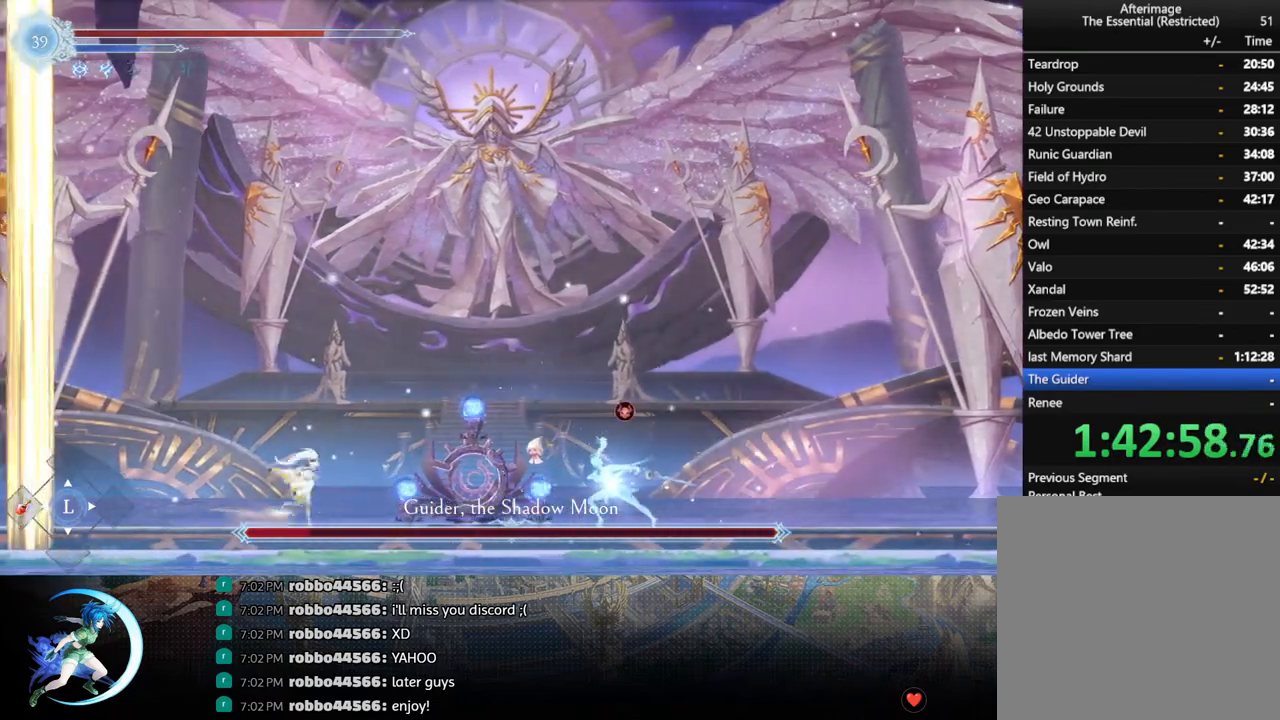
{"buttons": ["DPAD_RIGHT"], "left_stick": "center", "right_stick": "center", "events": [[200, "CROSS", "up"], [283, "SQUARE", "down"], [417, "SQUARE", "up"]]}
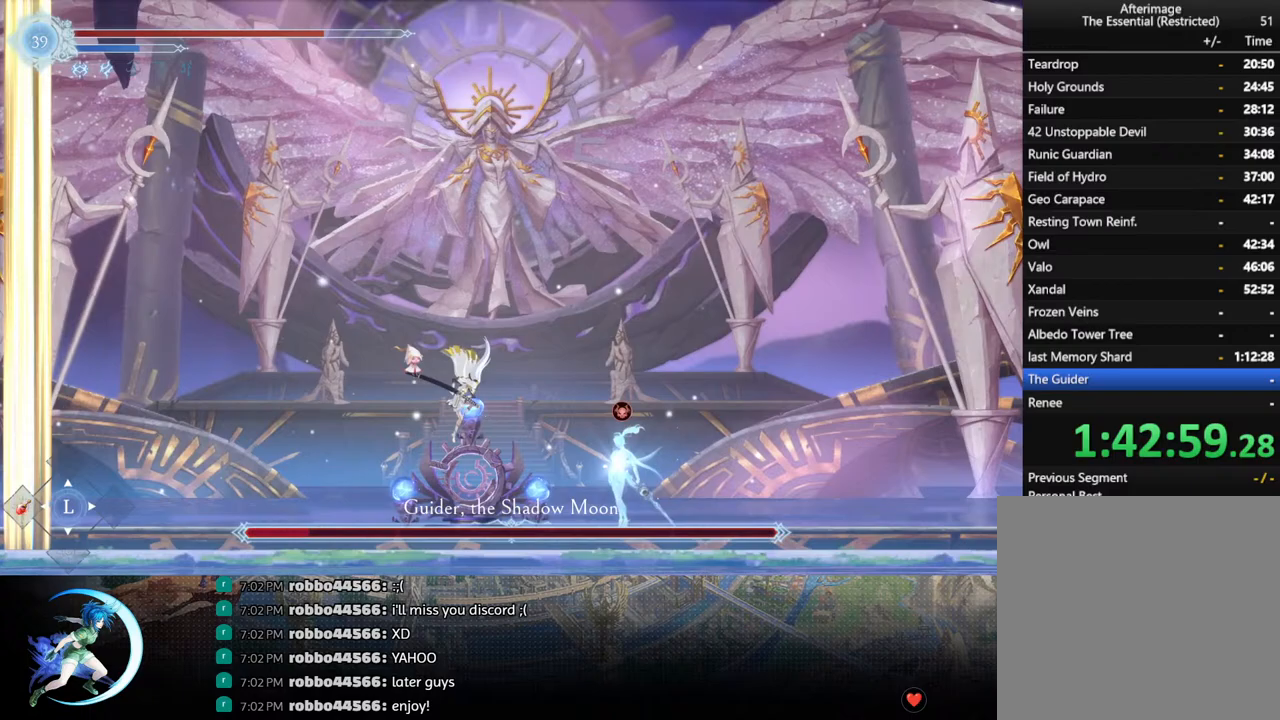
{"buttons": ["SQUARE"], "left_stick": "center", "right_stick": "center", "events": [[167, "DPAD_RIGHT", "up"], [267, "DPAD_DOWN", "down"], [333, "DPAD_RIGHT", "down"], [367, "DPAD_DOWN", "up"], [400, "SQUARE", "down"], [483, "DPAD_RIGHT", "up"]]}
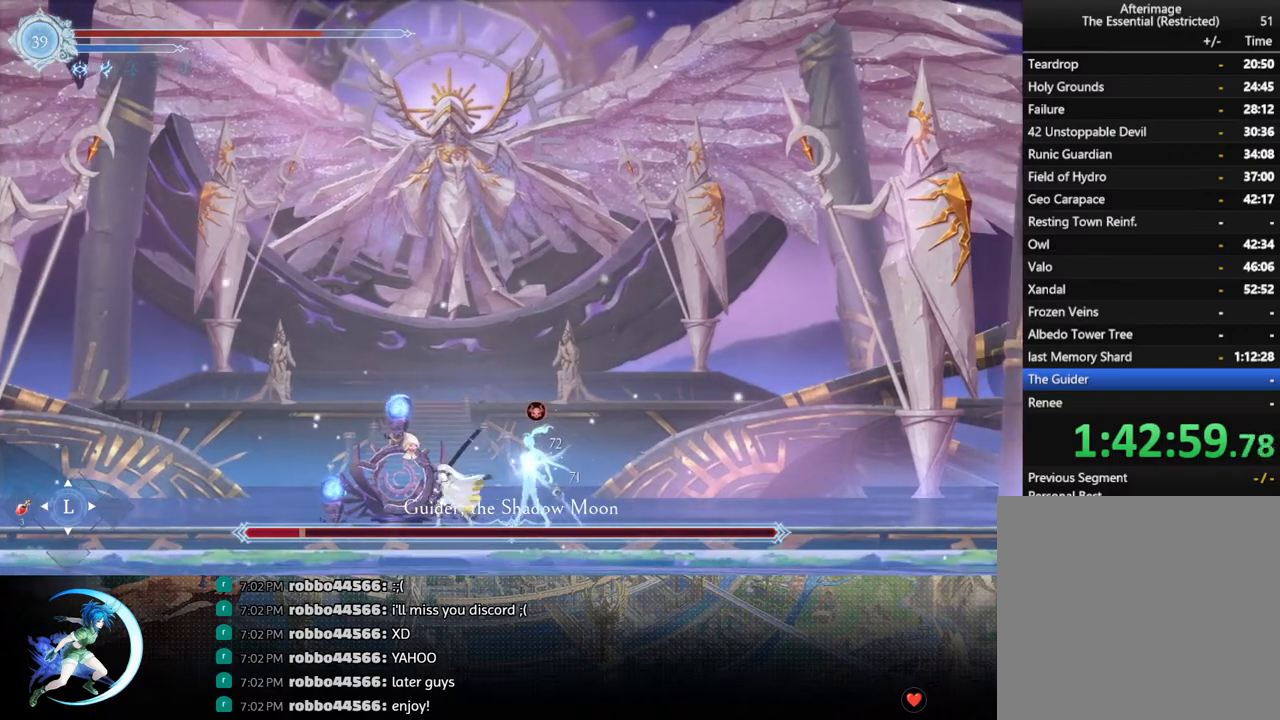
{"buttons": [], "left_stick": "center", "right_stick": "center", "events": [[50, "SQUARE", "up"], [267, "CROSS", "down"], [333, "CROSS", "up"], [400, "SQUARE", "down"], [500, "SQUARE", "up"]]}
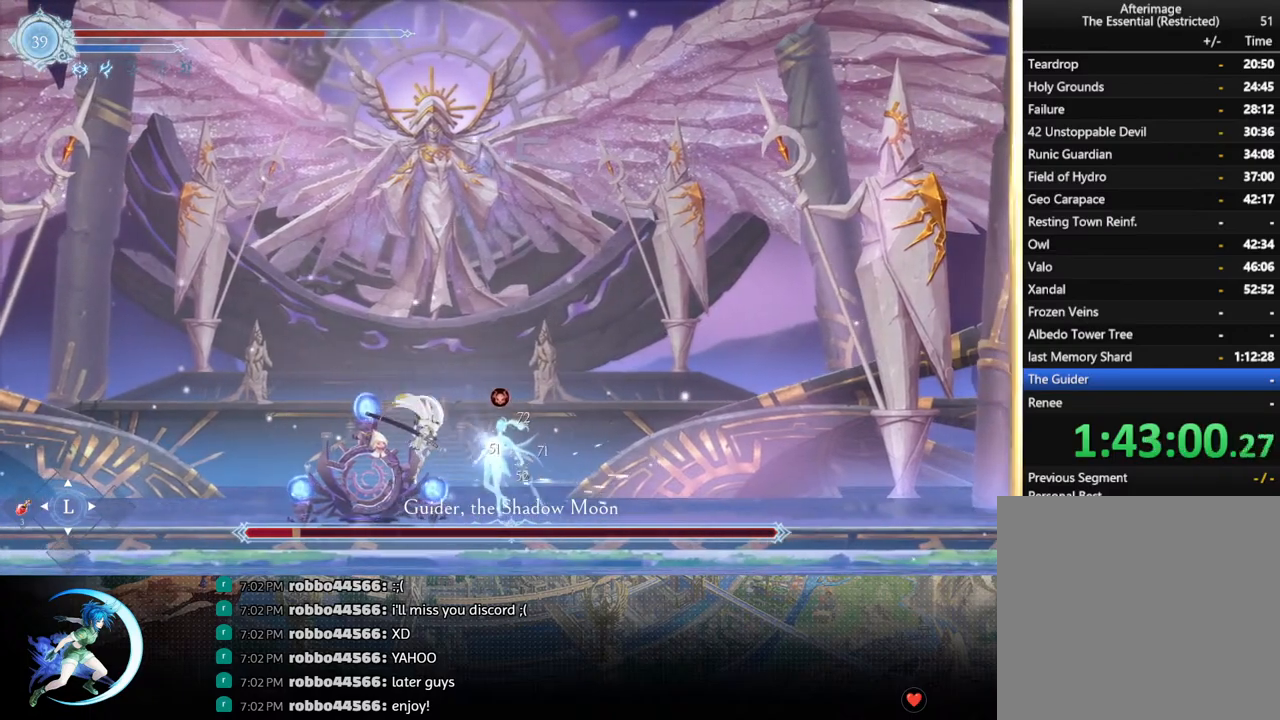
{"buttons": ["CROSS", "DPAD_RIGHT"], "left_stick": "center", "right_stick": "center", "events": [[400, "DPAD_DOWN", "down"], [433, "DPAD_RIGHT", "down"], [483, "CROSS", "down"], [483, "DPAD_DOWN", "up"]]}
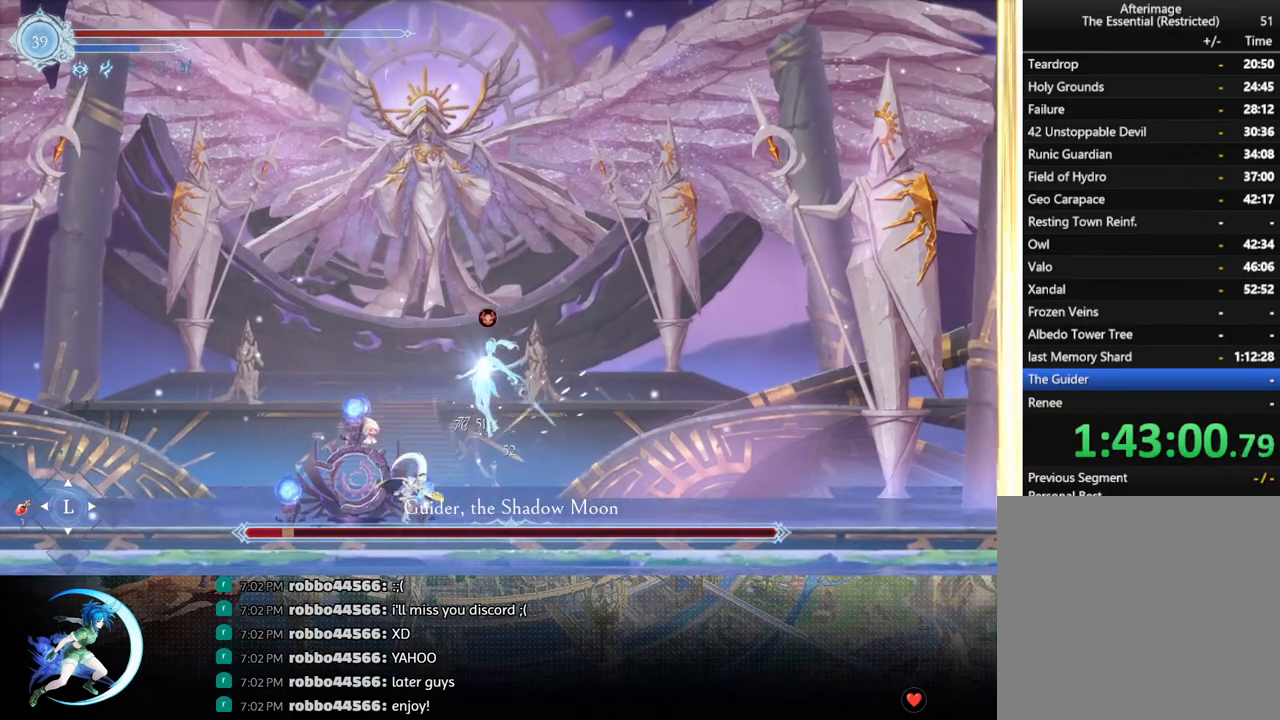
{"buttons": [], "left_stick": "center", "right_stick": "center", "events": [[17, "DPAD_RIGHT", "up"], [150, "CROSS", "up"], [200, "SQUARE", "down"], [317, "SQUARE", "up"]]}
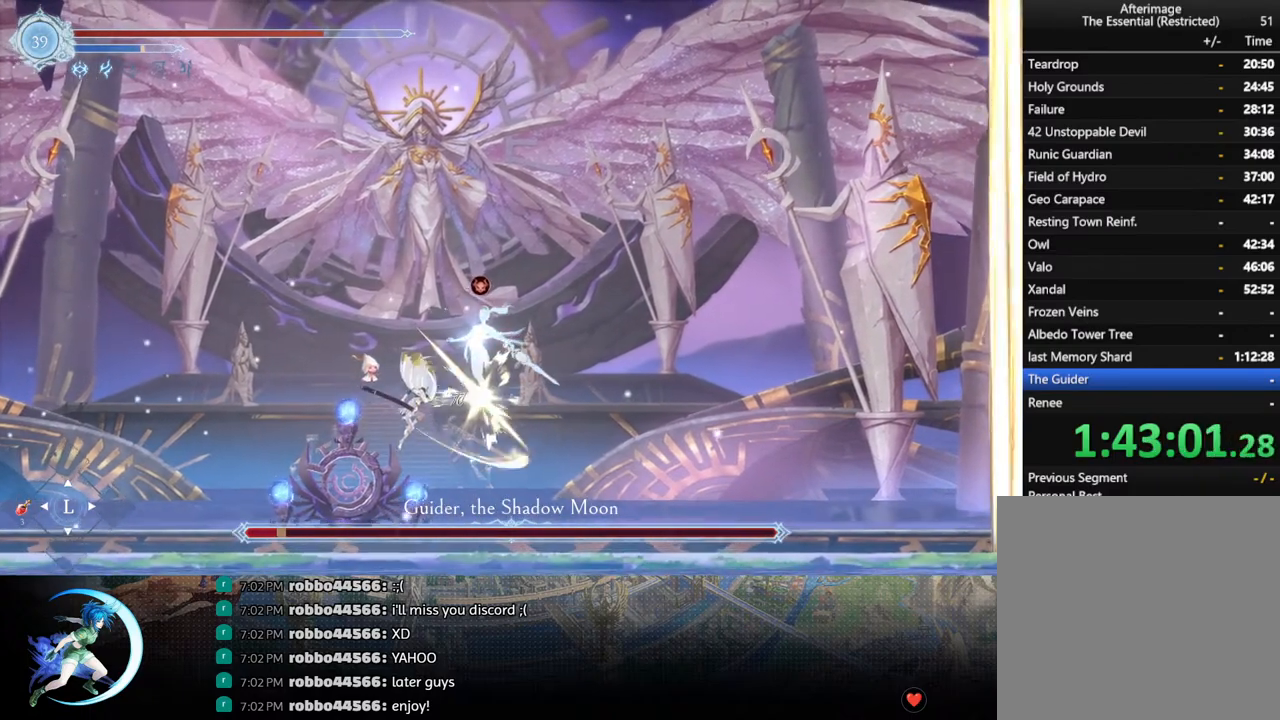
{"buttons": [], "left_stick": "center", "right_stick": "center", "events": [[50, "CROSS", "down"], [200, "CROSS", "up"], [250, "SQUARE", "down"], [400, "SQUARE", "up"]]}
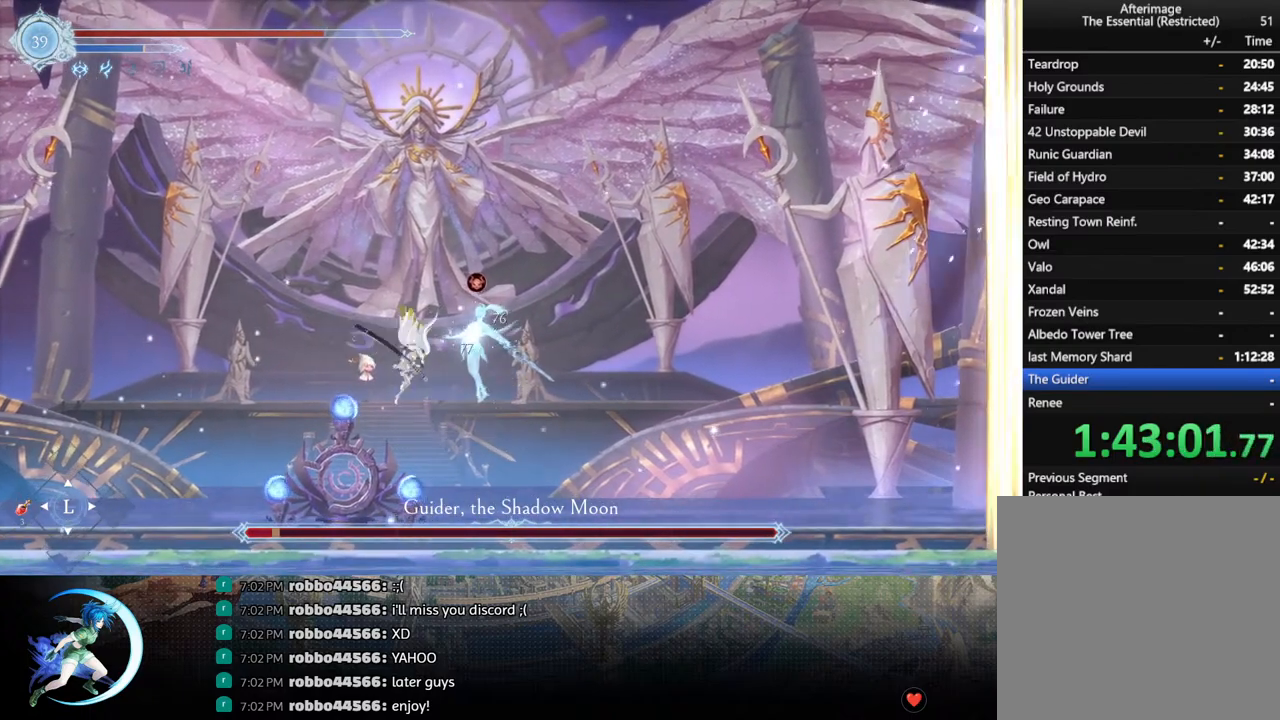
{"buttons": [], "left_stick": "center", "right_stick": "center", "events": [[67, "DPAD_DOWN", "down"], [100, "CROSS", "down"], [200, "DPAD_DOWN", "up"], [233, "CROSS", "up"], [317, "CROSS", "down"], [500, "CROSS", "up"]]}
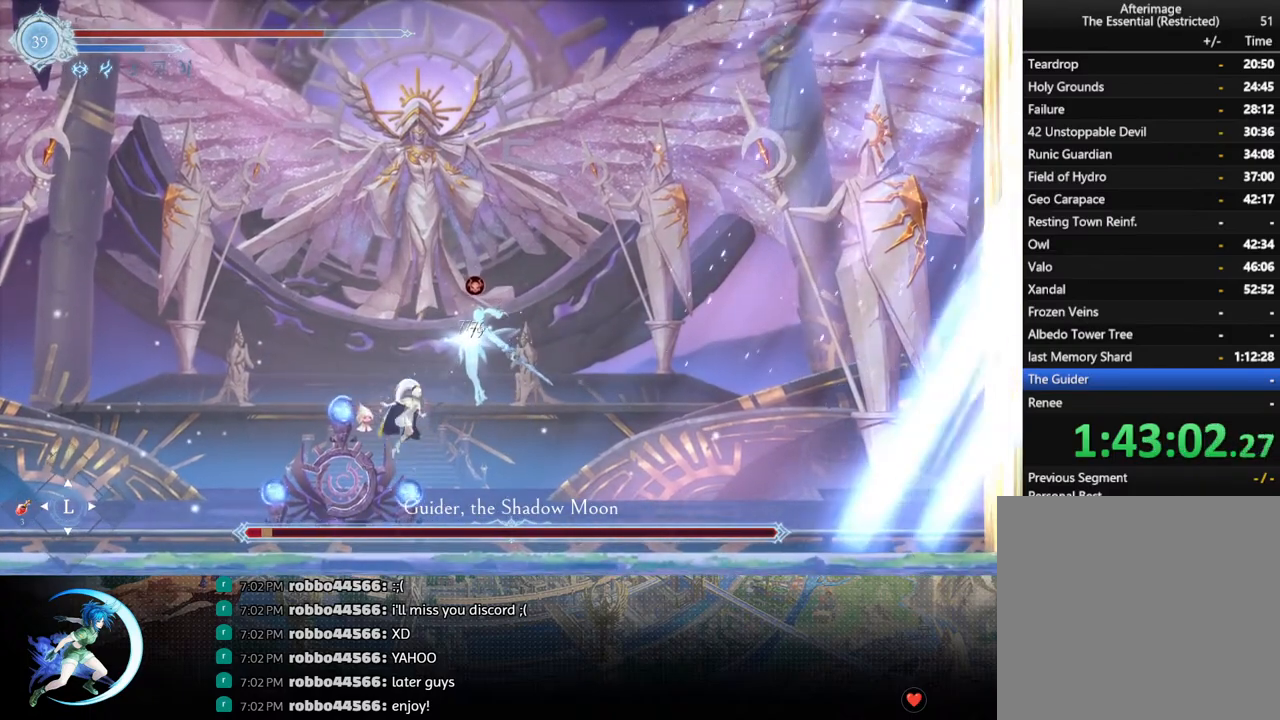
{"buttons": ["SQUARE"], "left_stick": "center", "right_stick": "center", "events": [[83, "SQUARE", "down"], [200, "SQUARE", "up"], [333, "CROSS", "down"], [450, "CROSS", "up"], [500, "SQUARE", "down"]]}
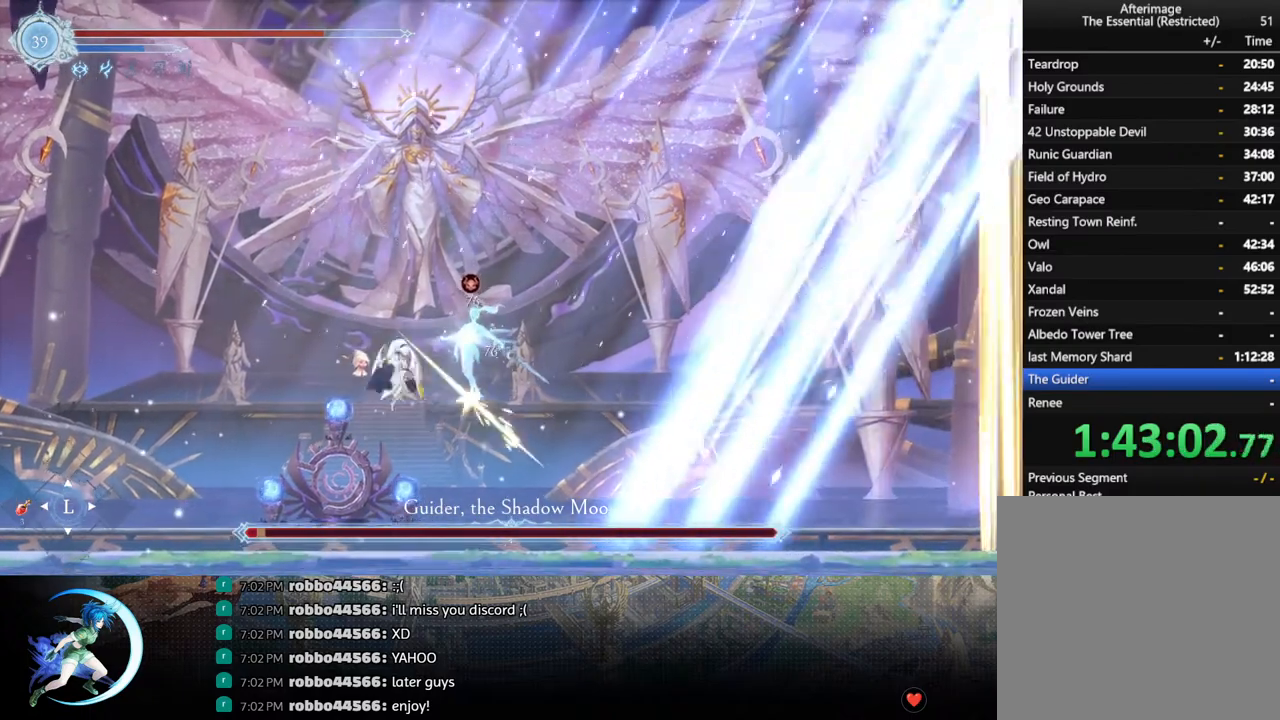
{"buttons": ["R1", "DPAD_LEFT"], "left_stick": "center", "right_stick": "center", "events": [[133, "SQUARE", "up"], [300, "DPAD_LEFT", "down"], [367, "R1", "down"]]}
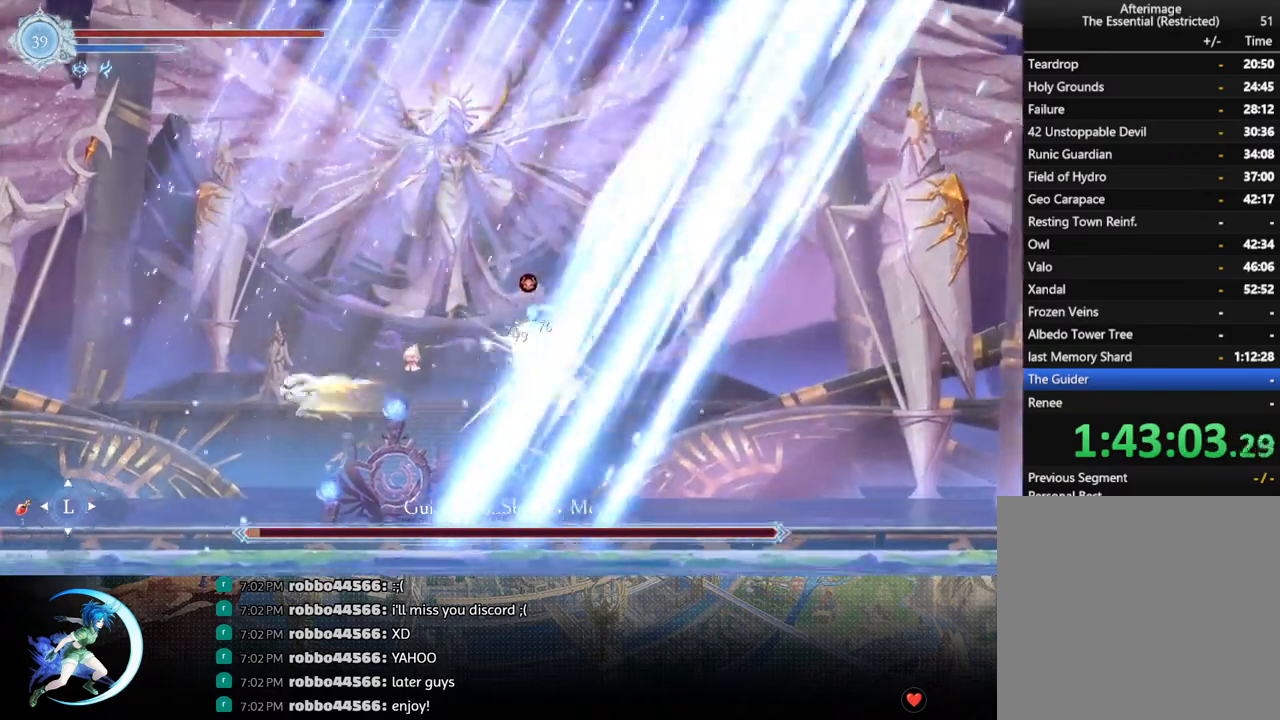
{"buttons": ["SQUARE", "DPAD_LEFT"], "left_stick": "center", "right_stick": "center", "events": [[50, "R1", "up"], [233, "CROSS", "down"], [283, "CROSS", "up"], [383, "SQUARE", "down"]]}